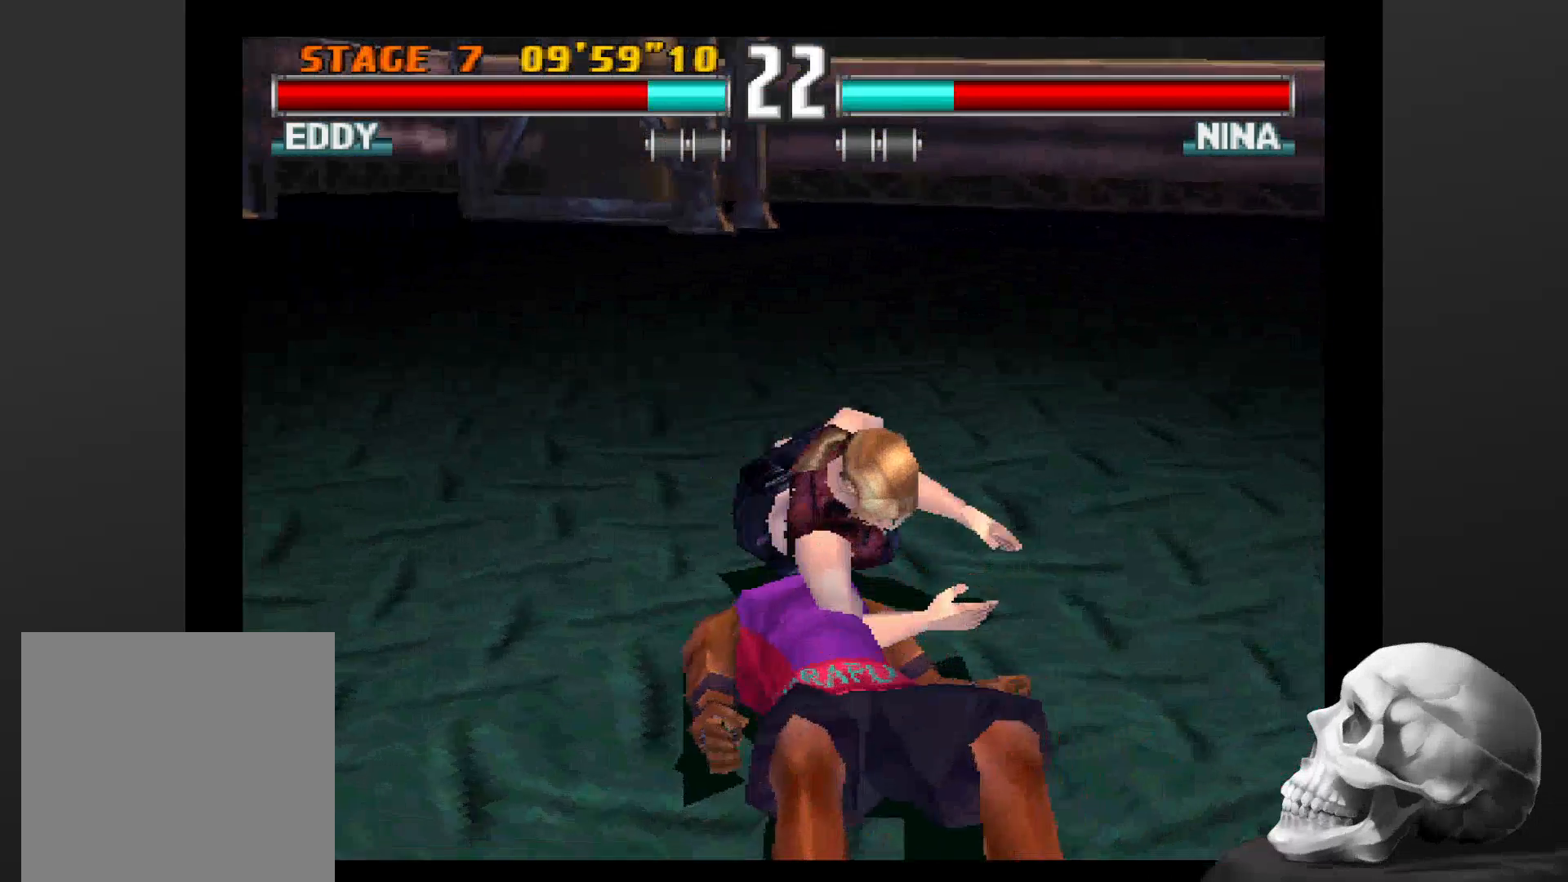
Gameplay with a controller (PlayStation layout); each line is a JSON object with the inputs held at the frame after it. "events" lists button and stick changes between this image and that frame as [ms after this image, input, new state], when the widget could be followed in between. Not read: CROSS DPAD_DOWN DPAD_LEFT DPAD_RIGHT L3 R1 R3 SQUARE.
{"buttons": [], "left_stick": "center", "right_stick": "center"}
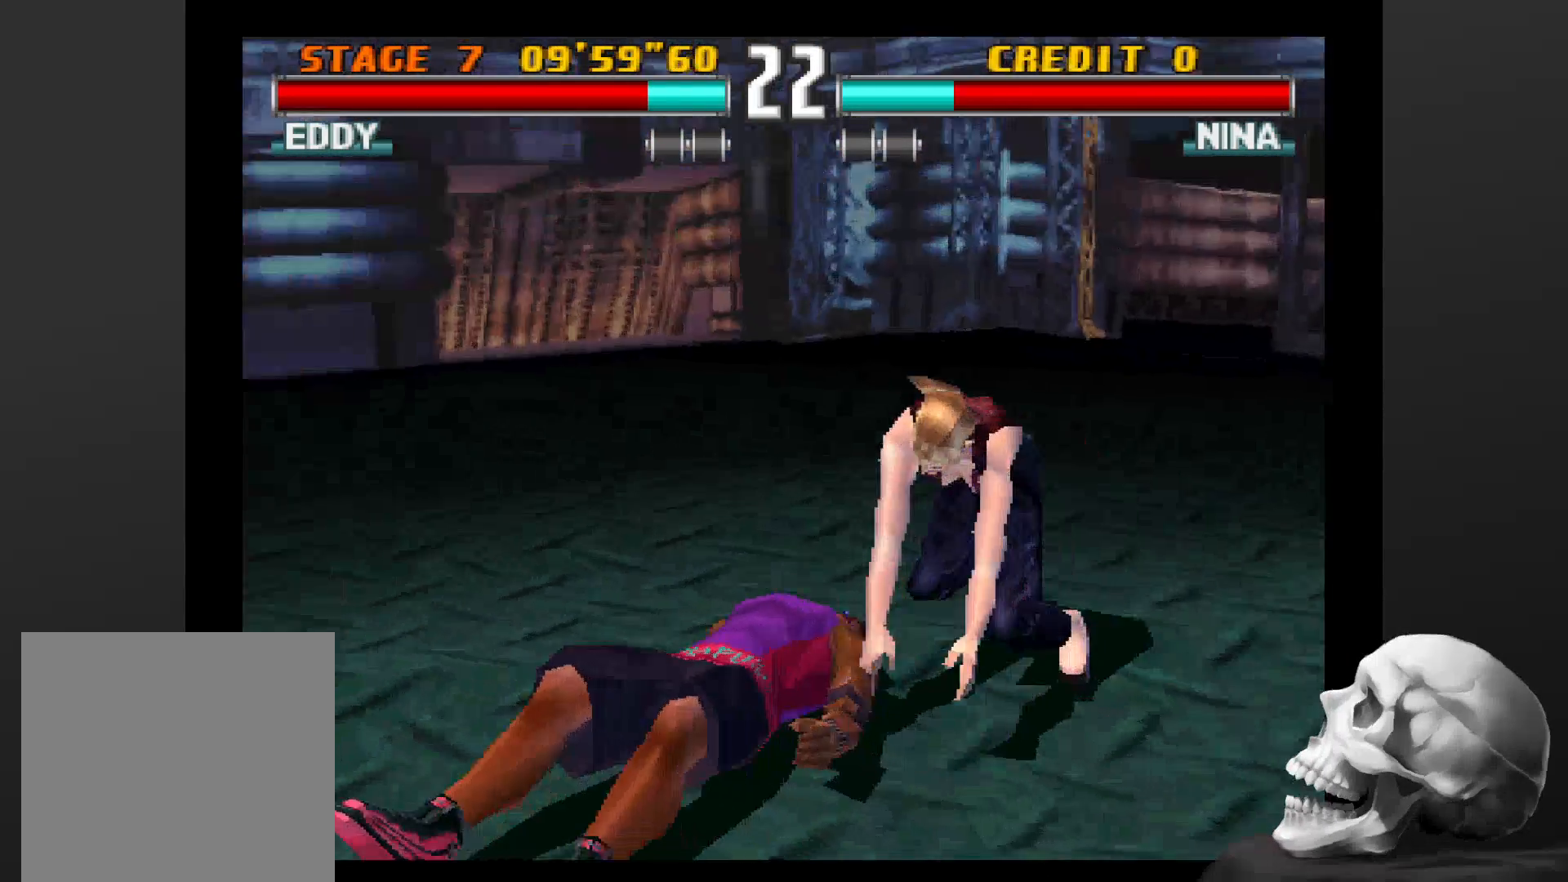
{"buttons": [], "left_stick": "center", "right_stick": "center", "events": [[366, "TRIANGLE", "down"], [500, "TRIANGLE", "up"]]}
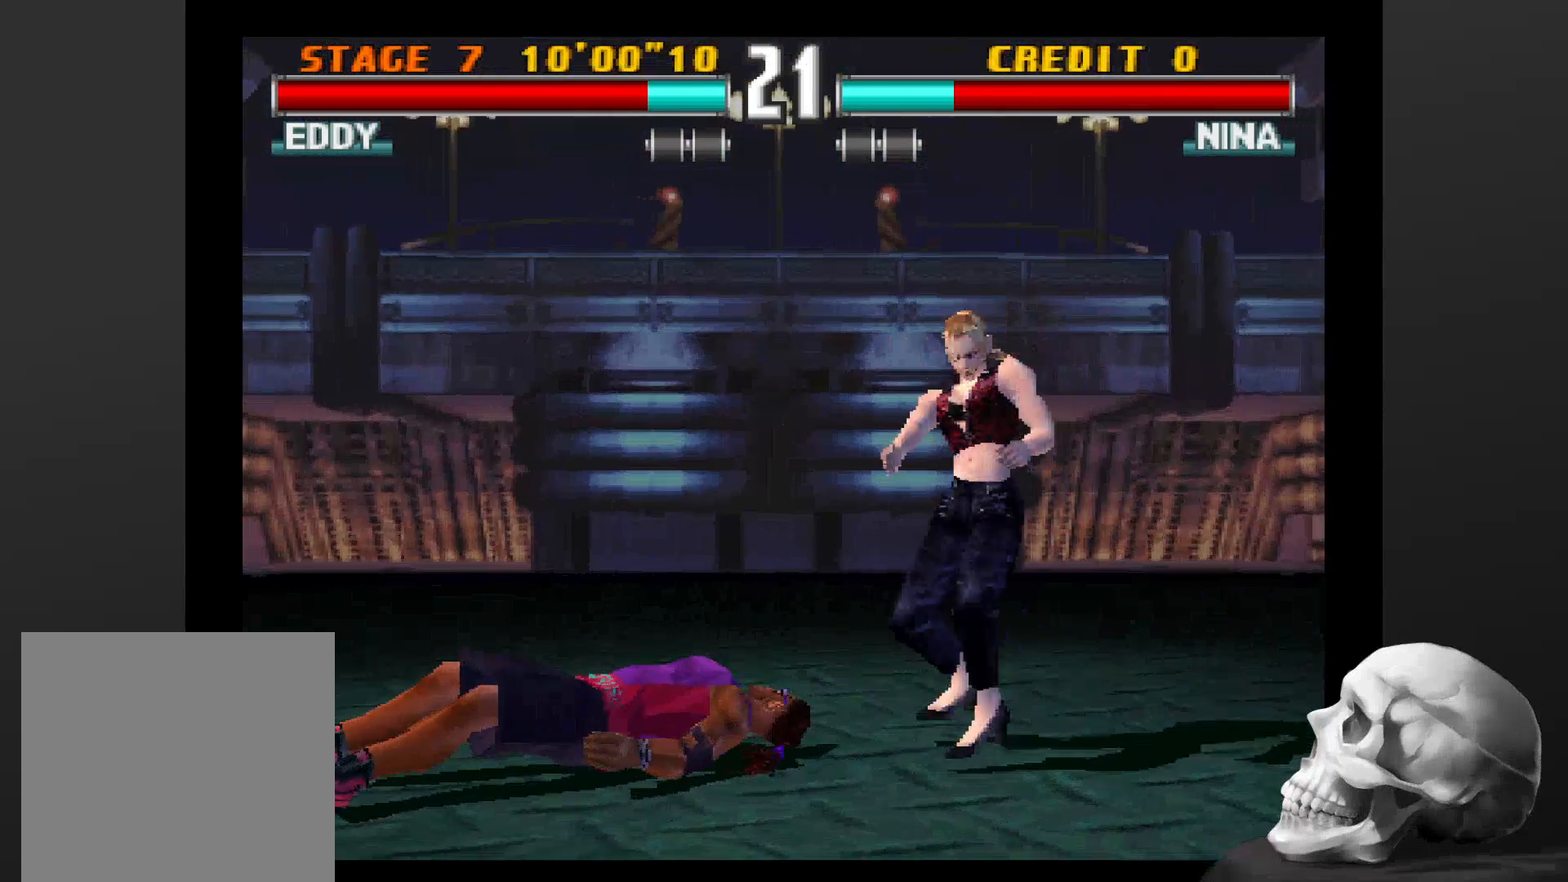
{"buttons": [], "left_stick": "center", "right_stick": "center", "events": []}
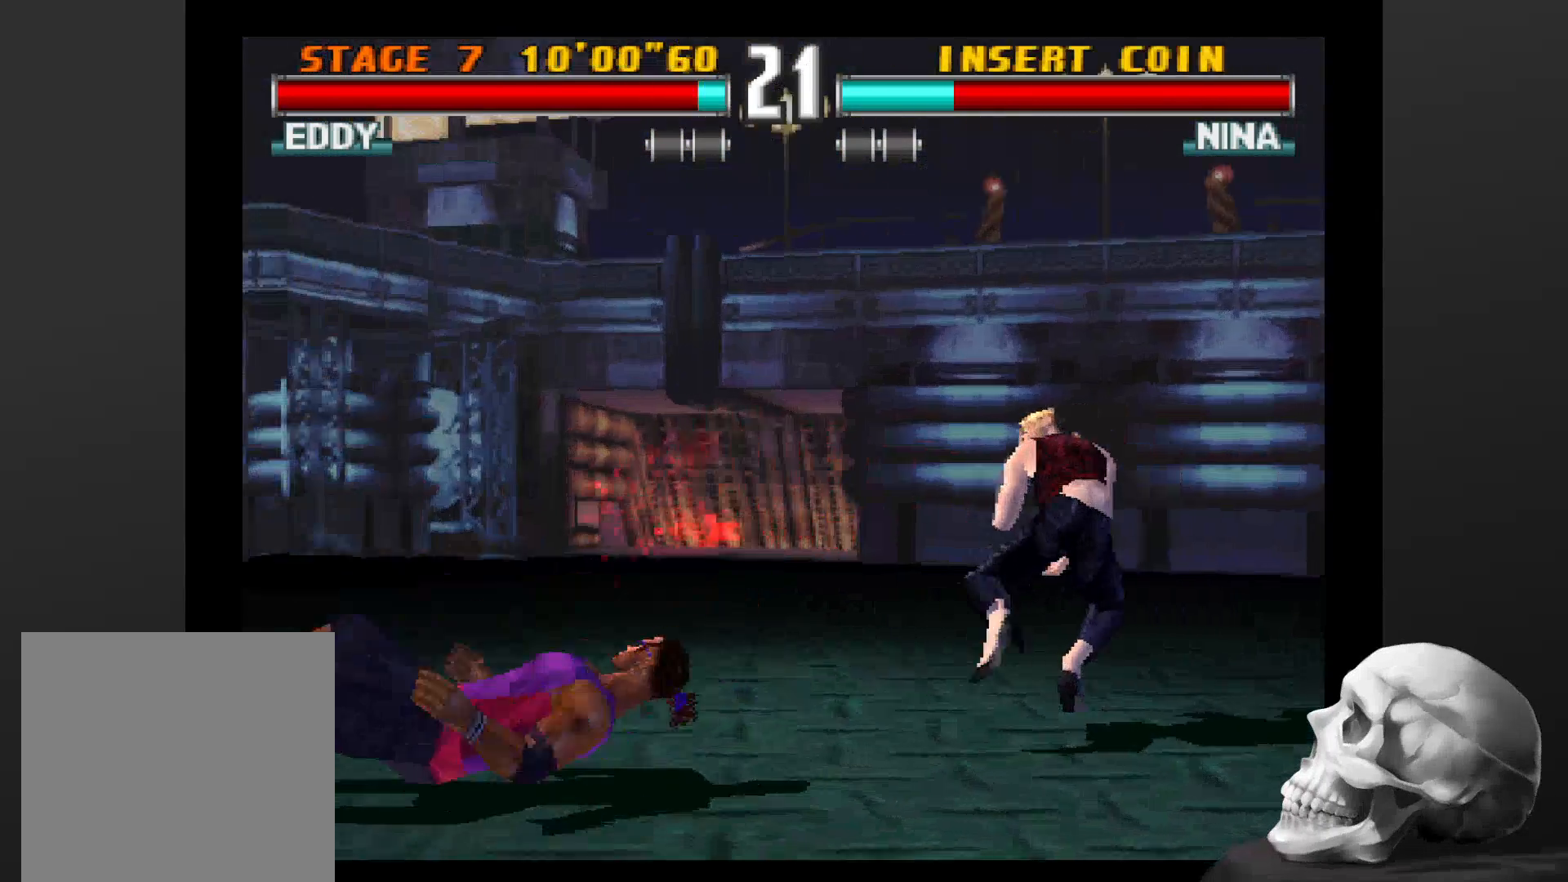
{"buttons": [], "left_stick": "center", "right_stick": "center", "events": []}
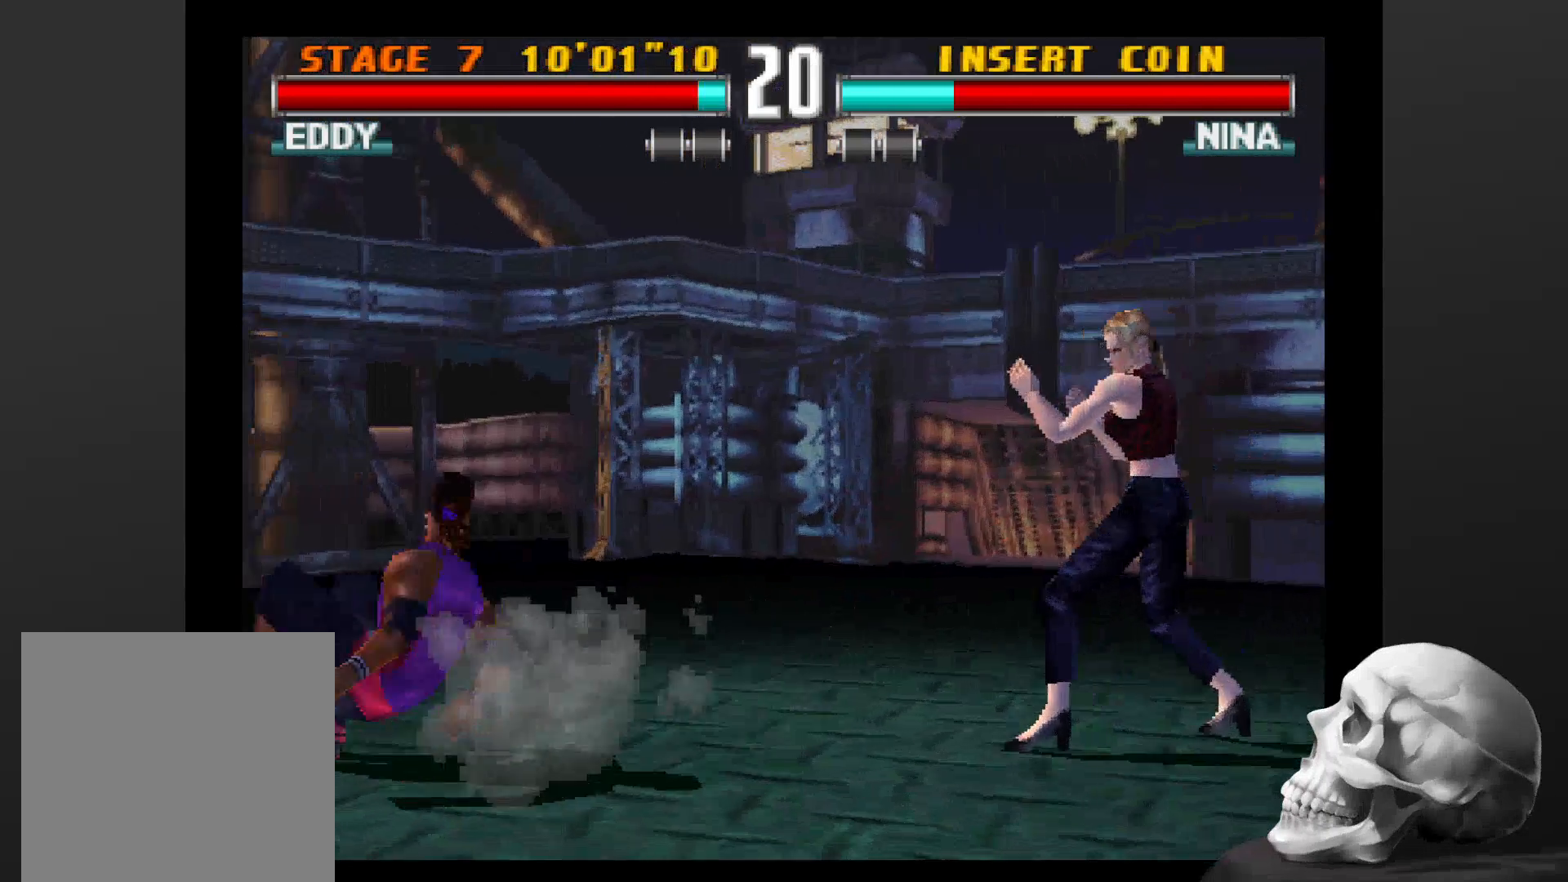
{"buttons": [], "left_stick": "center", "right_stick": "center", "events": []}
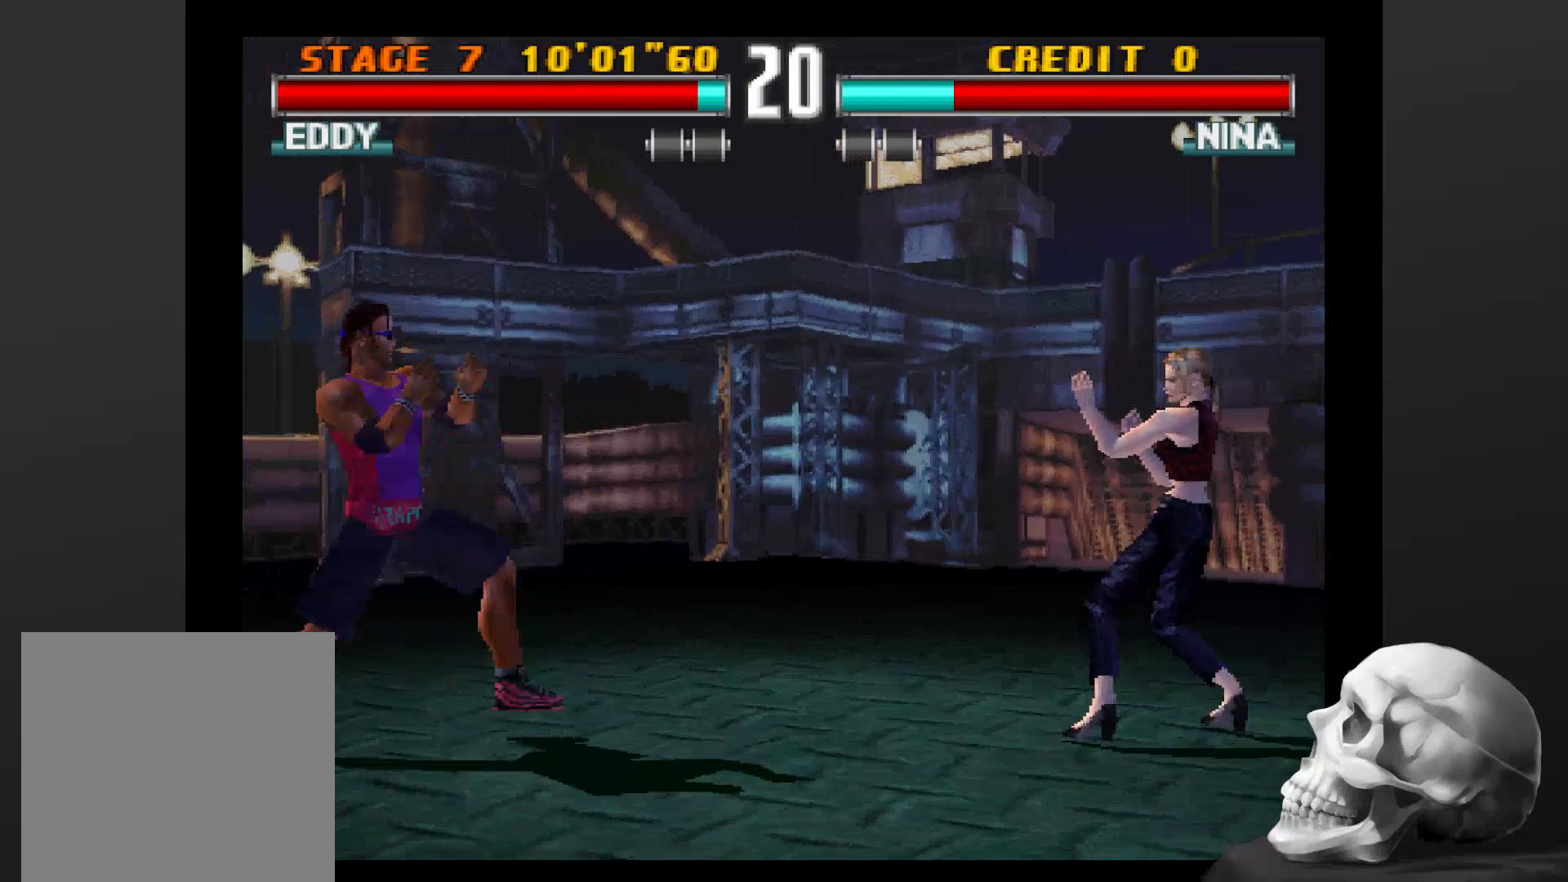
{"buttons": ["CIRCLE"], "left_stick": "center", "right_stick": "center", "events": [[366, "CIRCLE", "down"]]}
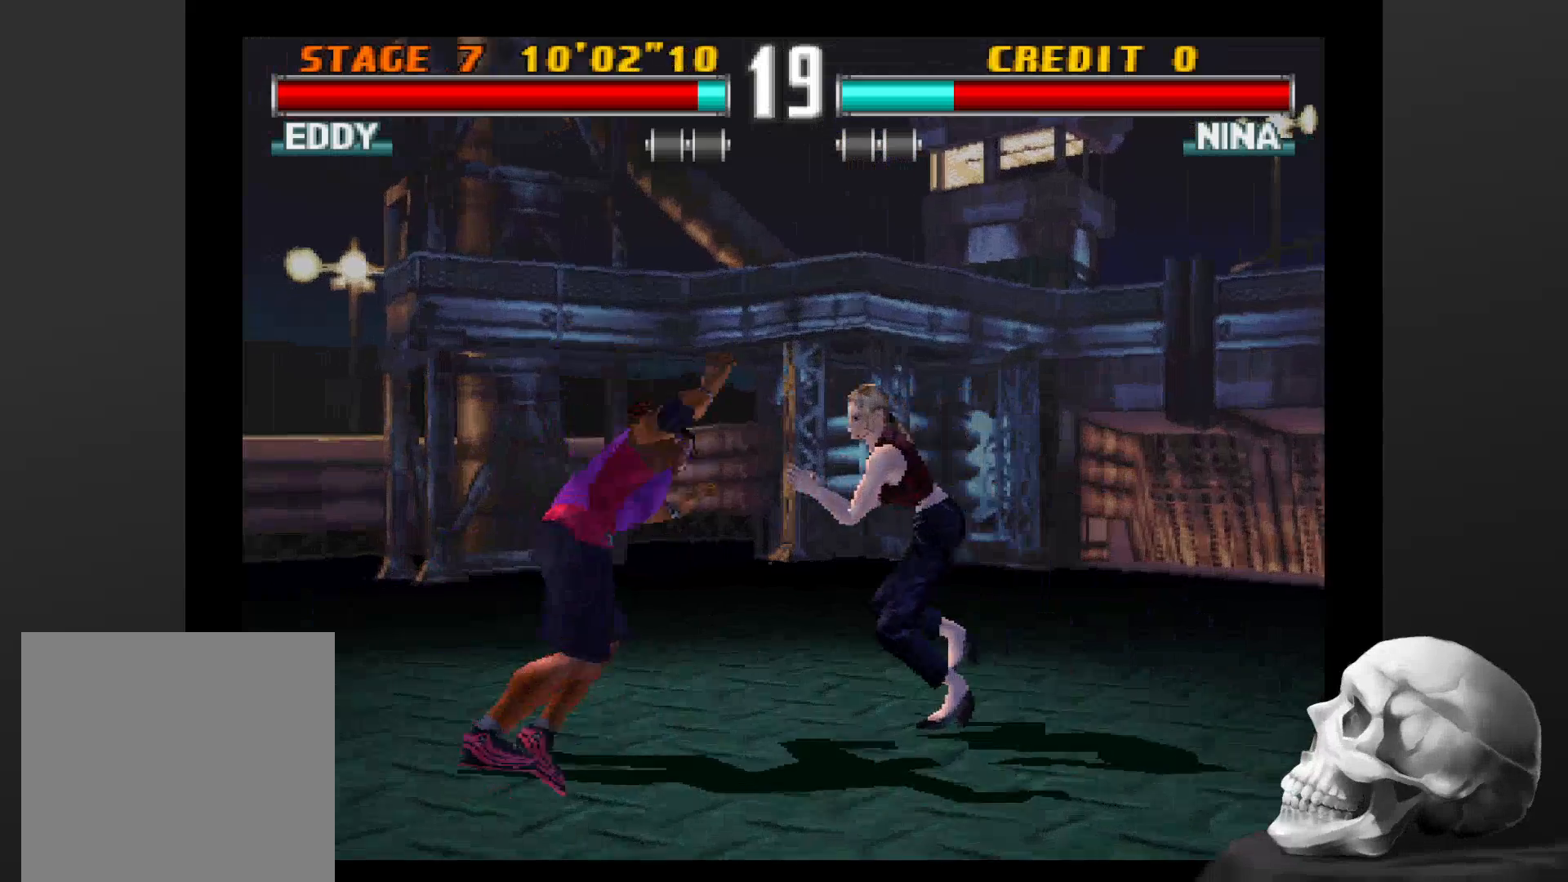
{"buttons": [], "left_stick": "center", "right_stick": "center", "events": [[466, "CIRCLE", "up"]]}
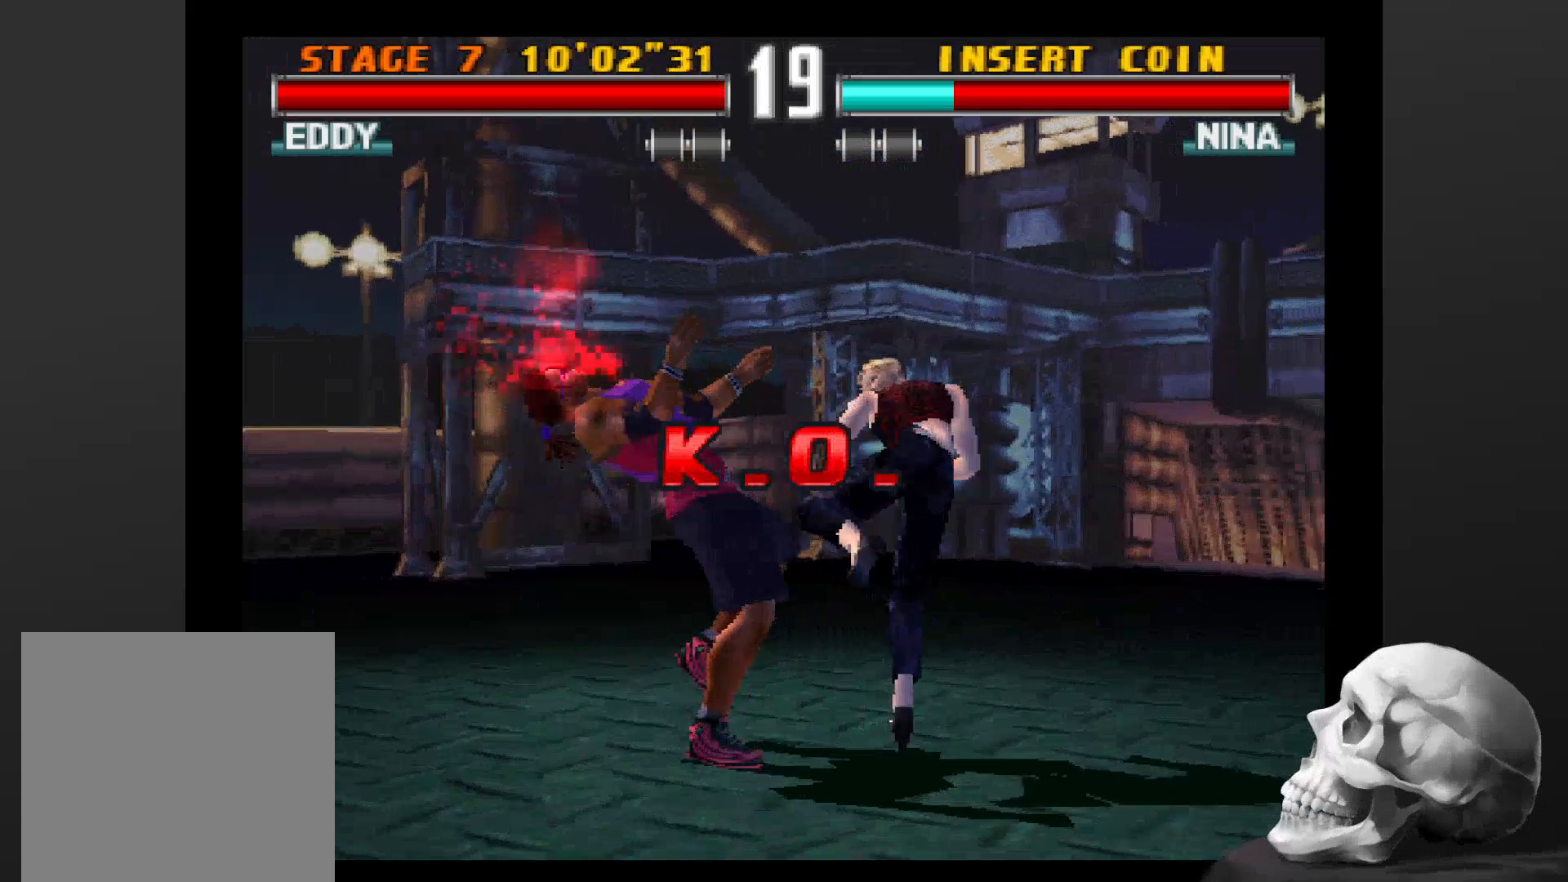
{"buttons": [], "left_stick": "center", "right_stick": "center", "events": [[133, "CIRCLE", "down"], [200, "CIRCLE", "up"]]}
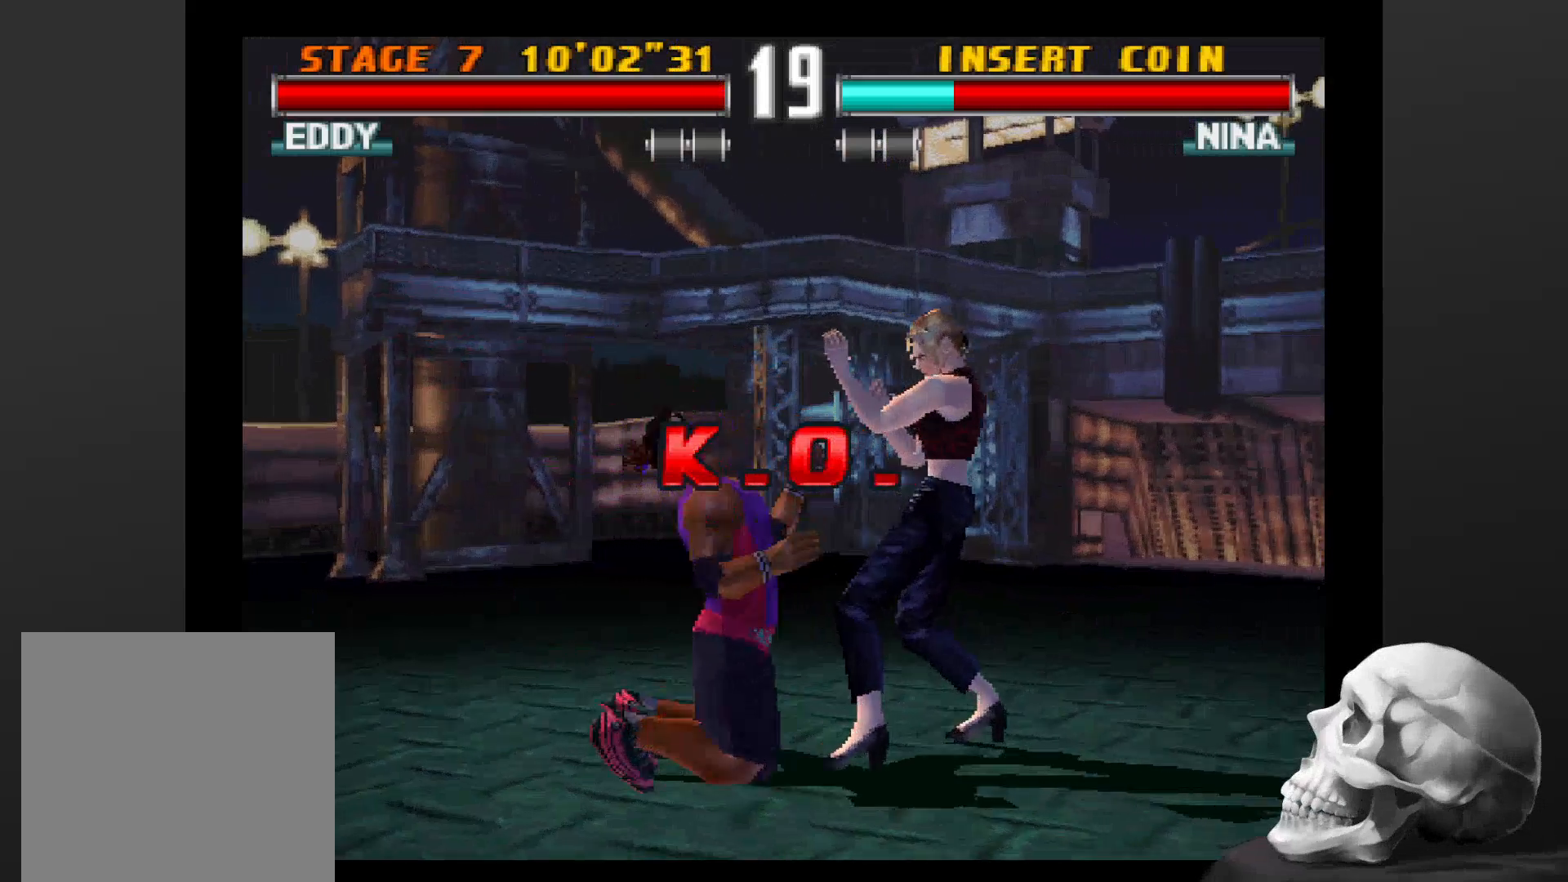
{"buttons": [], "left_stick": "center", "right_stick": "center", "events": []}
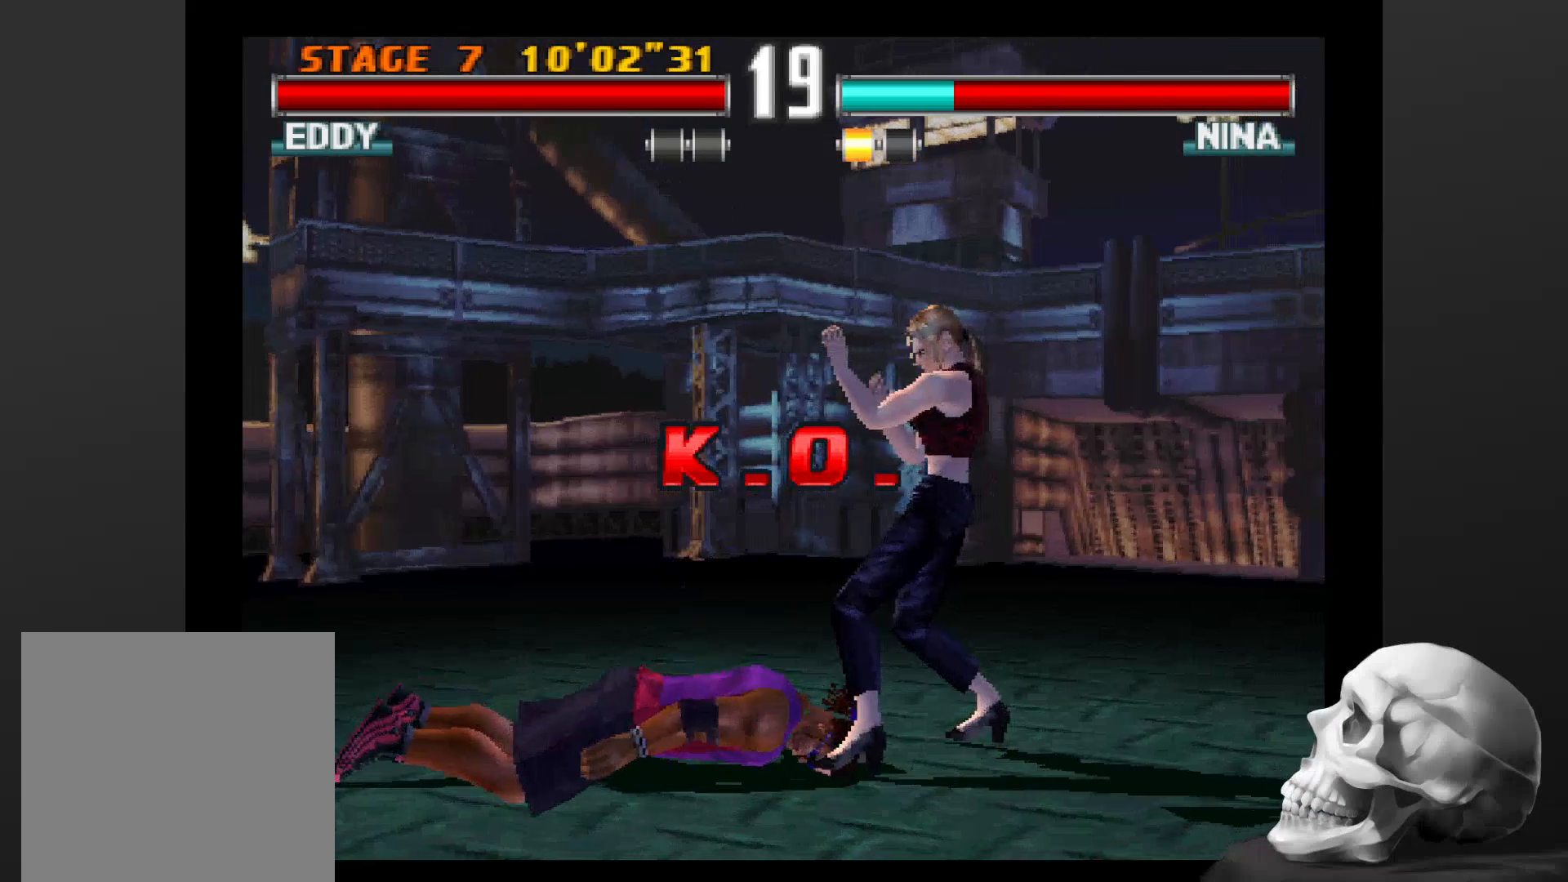
{"buttons": [], "left_stick": "center", "right_stick": "center", "events": []}
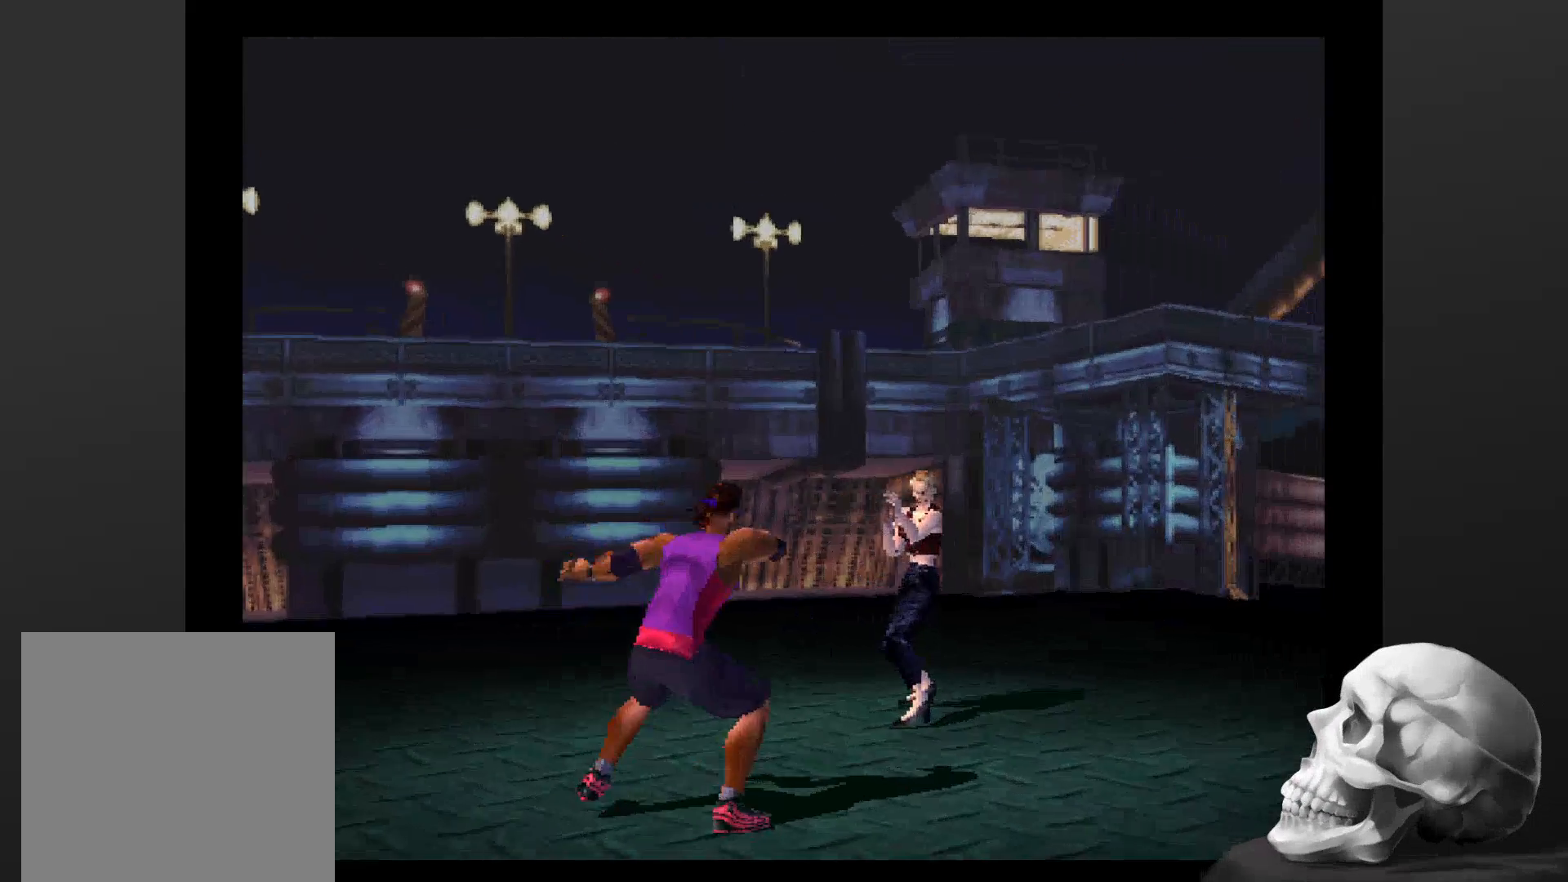
{"buttons": [], "left_stick": "center", "right_stick": "center", "events": []}
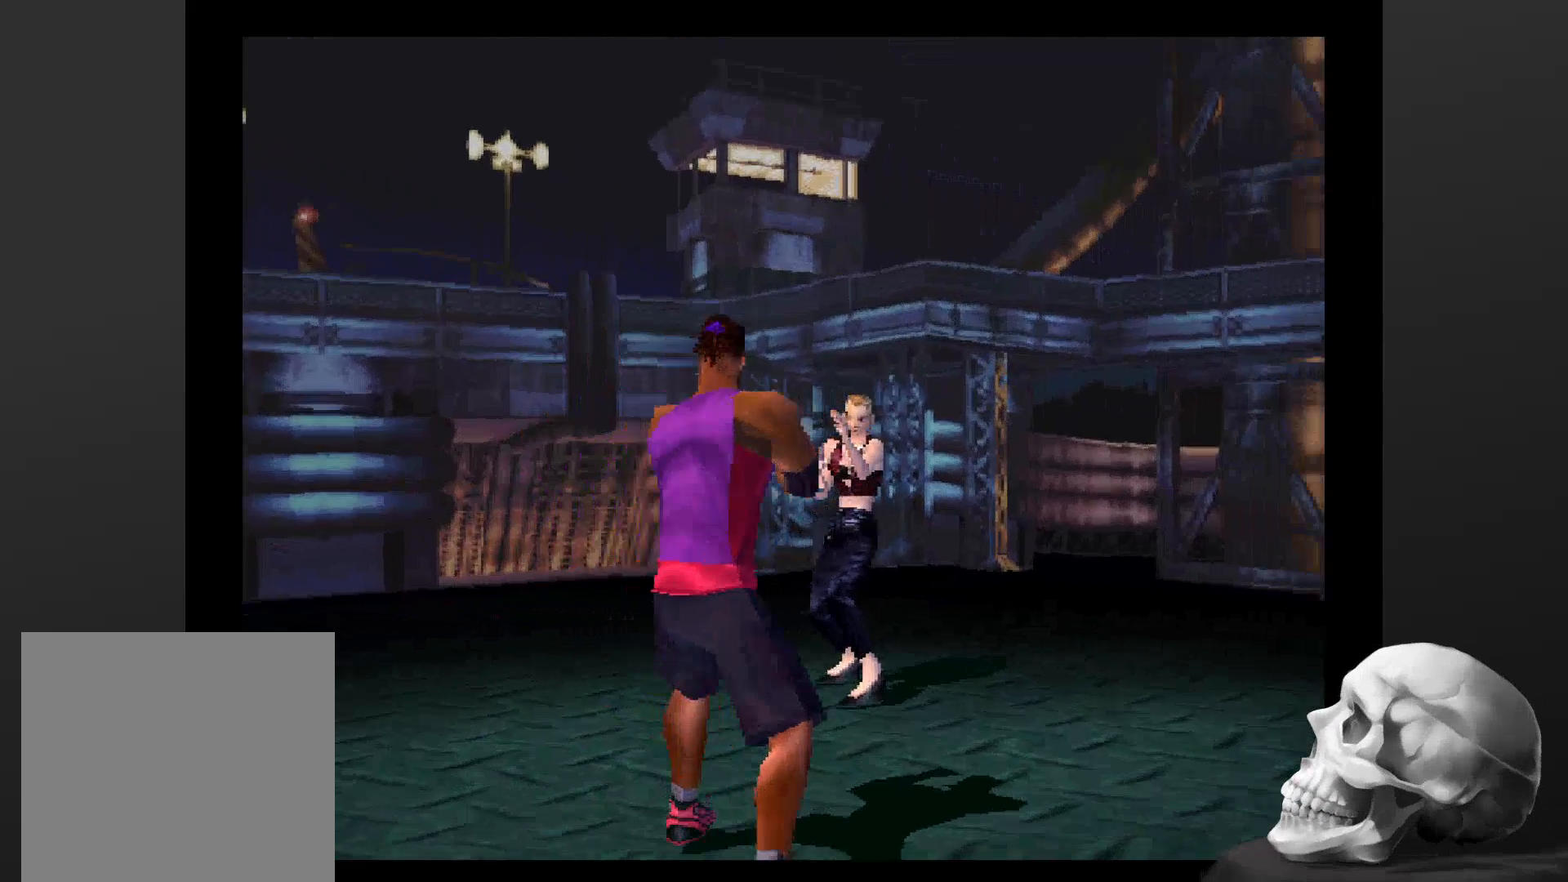
{"buttons": [], "left_stick": "center", "right_stick": "center", "events": []}
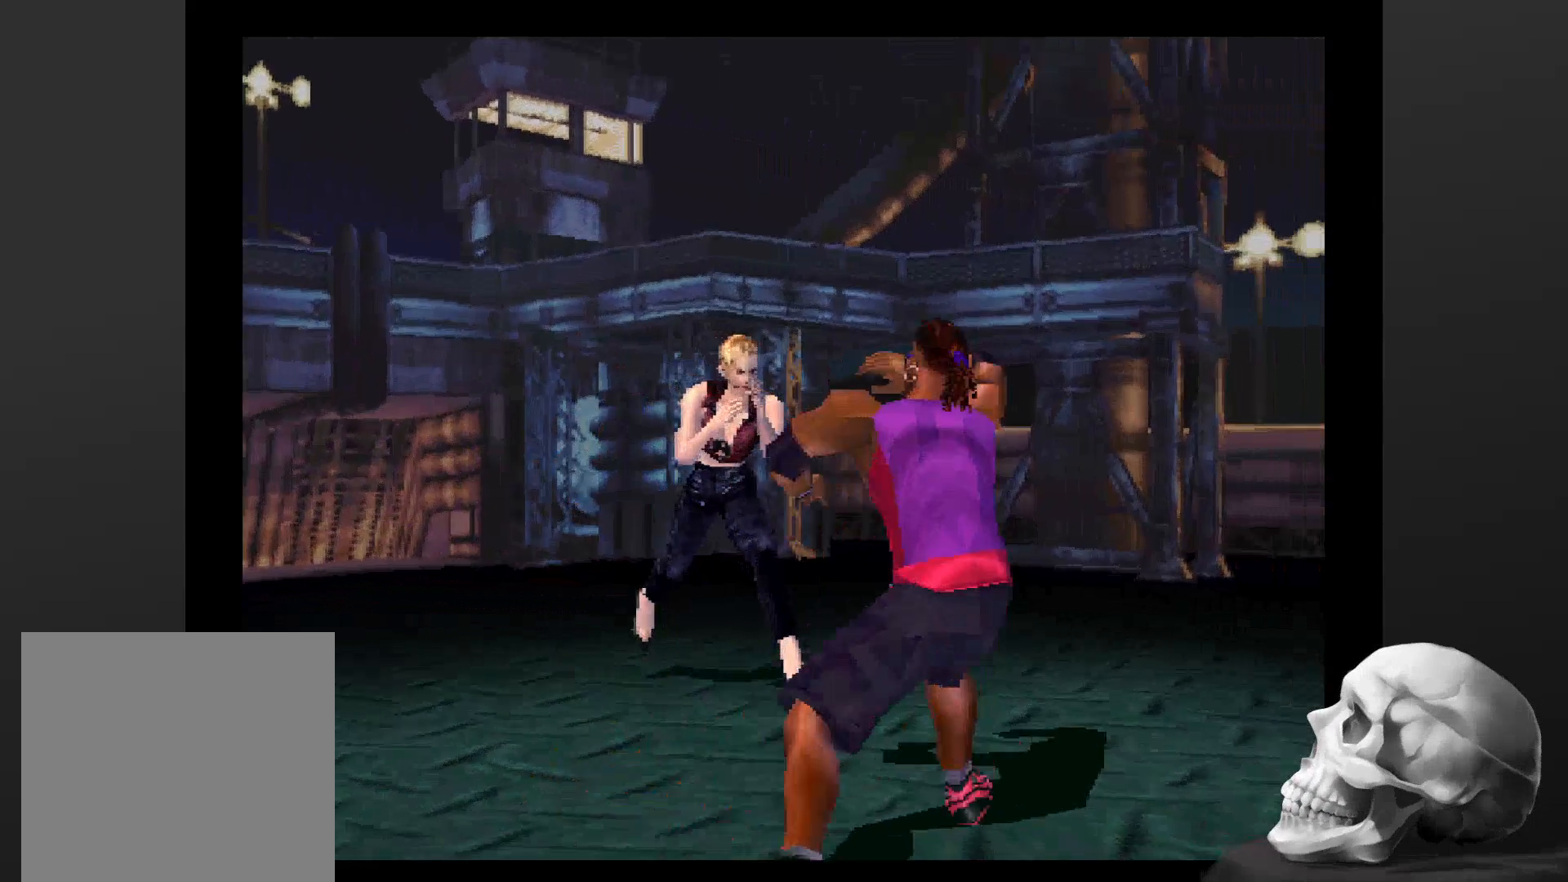
{"buttons": [], "left_stick": "center", "right_stick": "center", "events": []}
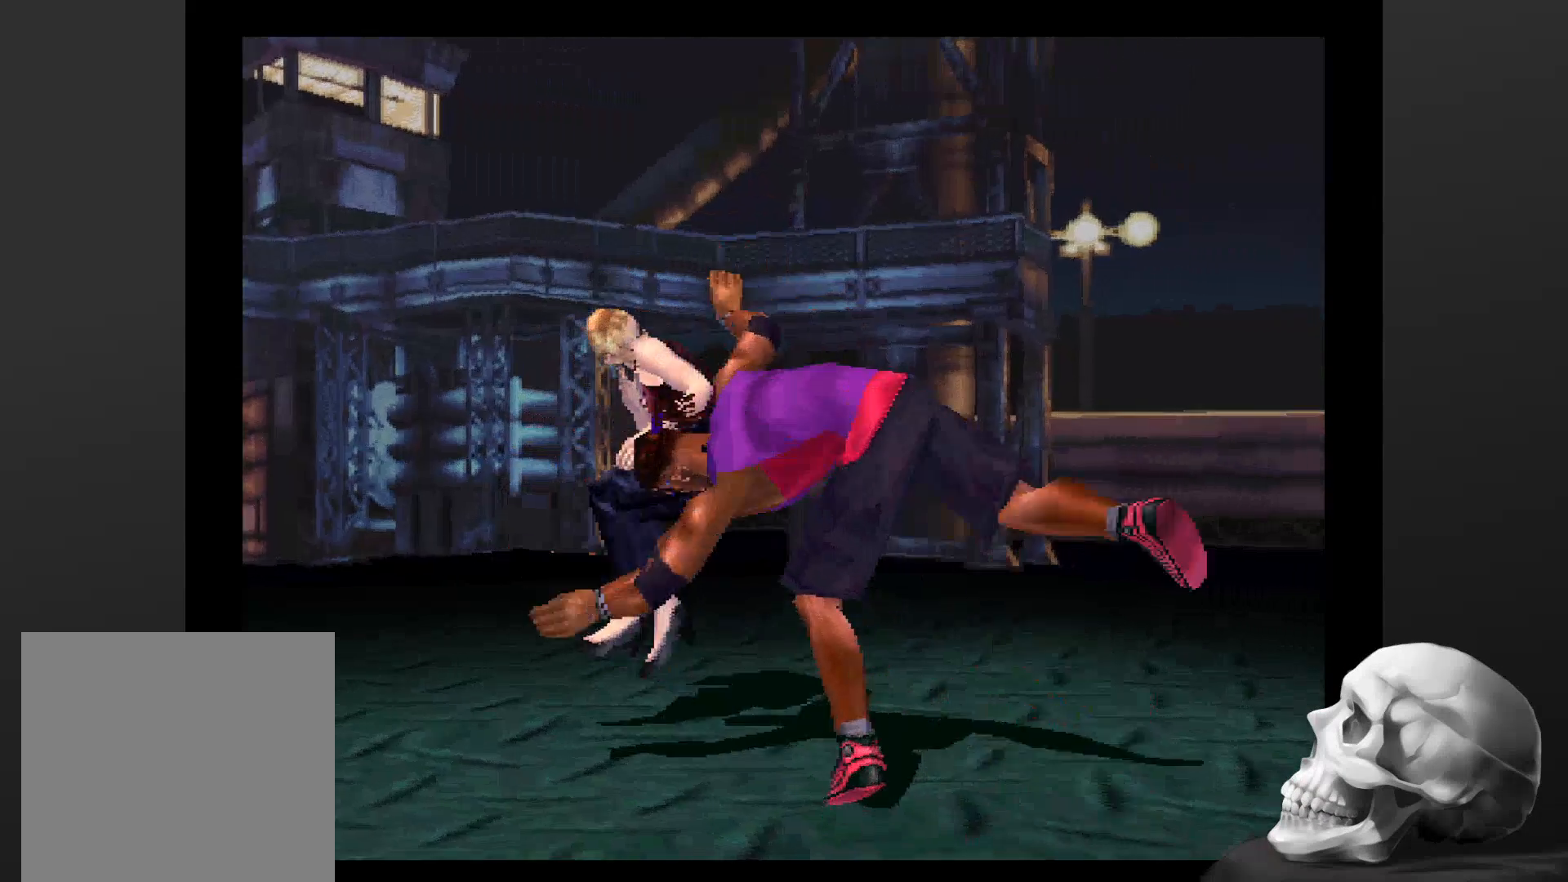
{"buttons": [], "left_stick": "center", "right_stick": "center", "events": []}
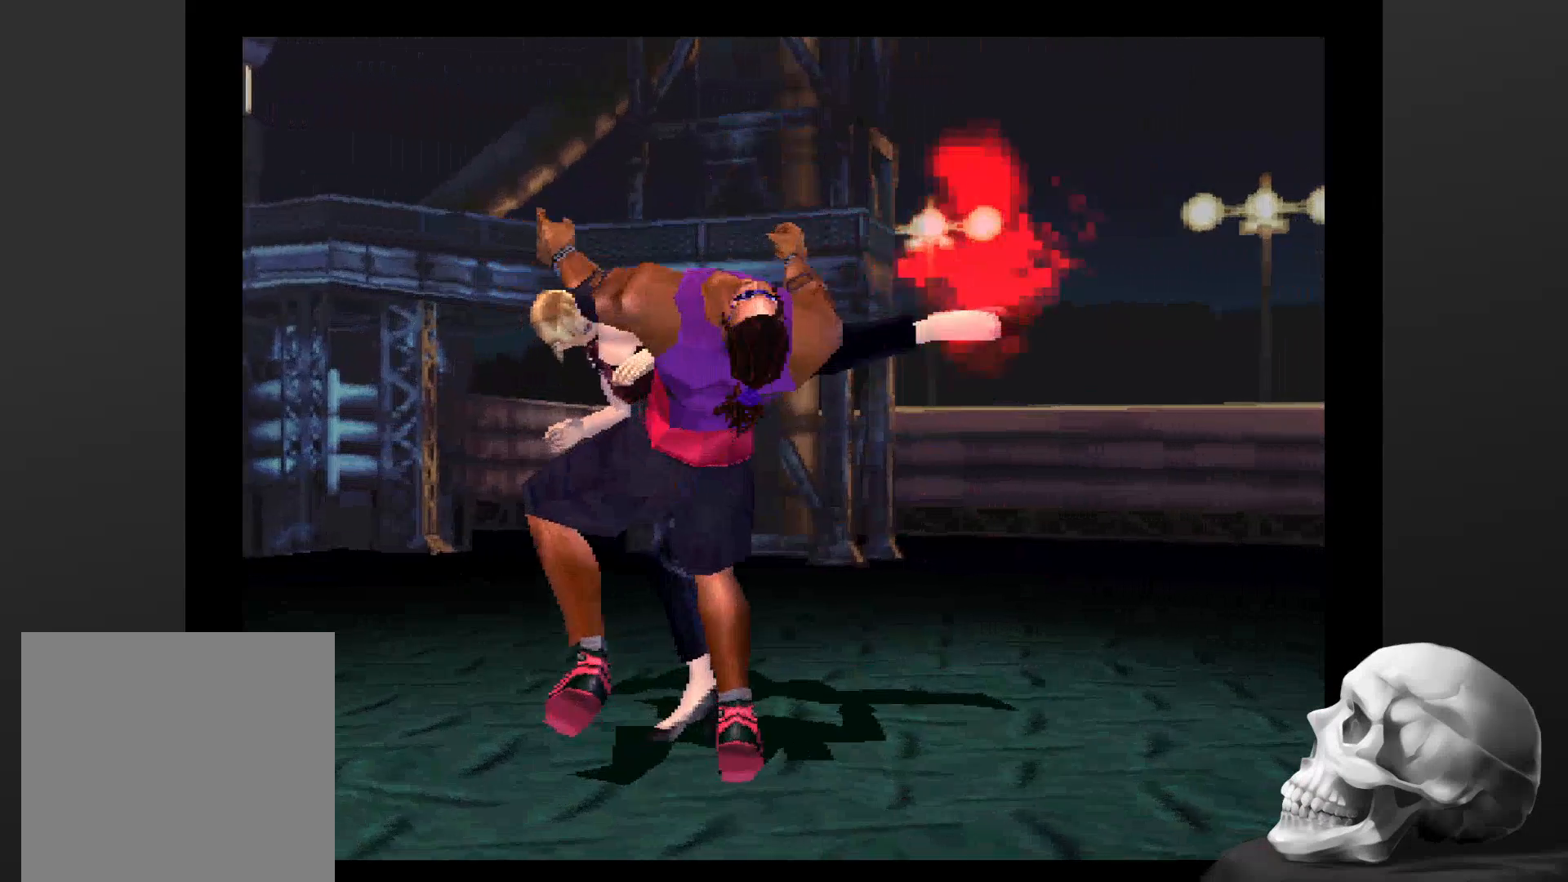
{"buttons": [], "left_stick": "center", "right_stick": "center", "events": []}
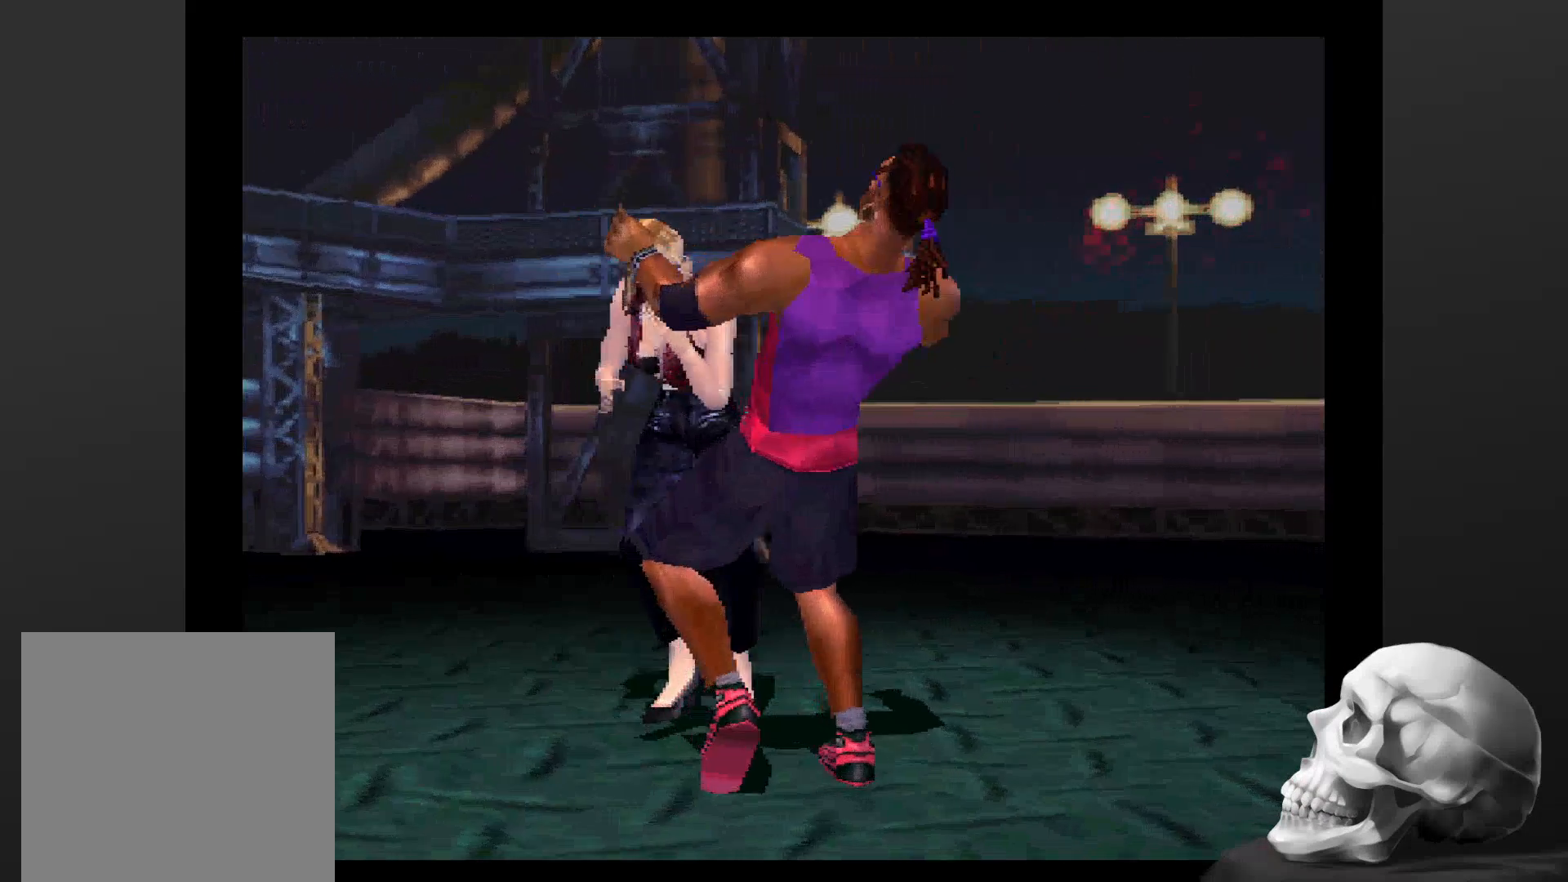
{"buttons": ["START"], "left_stick": "center", "right_stick": "center", "events": [[500, "START", "down"]]}
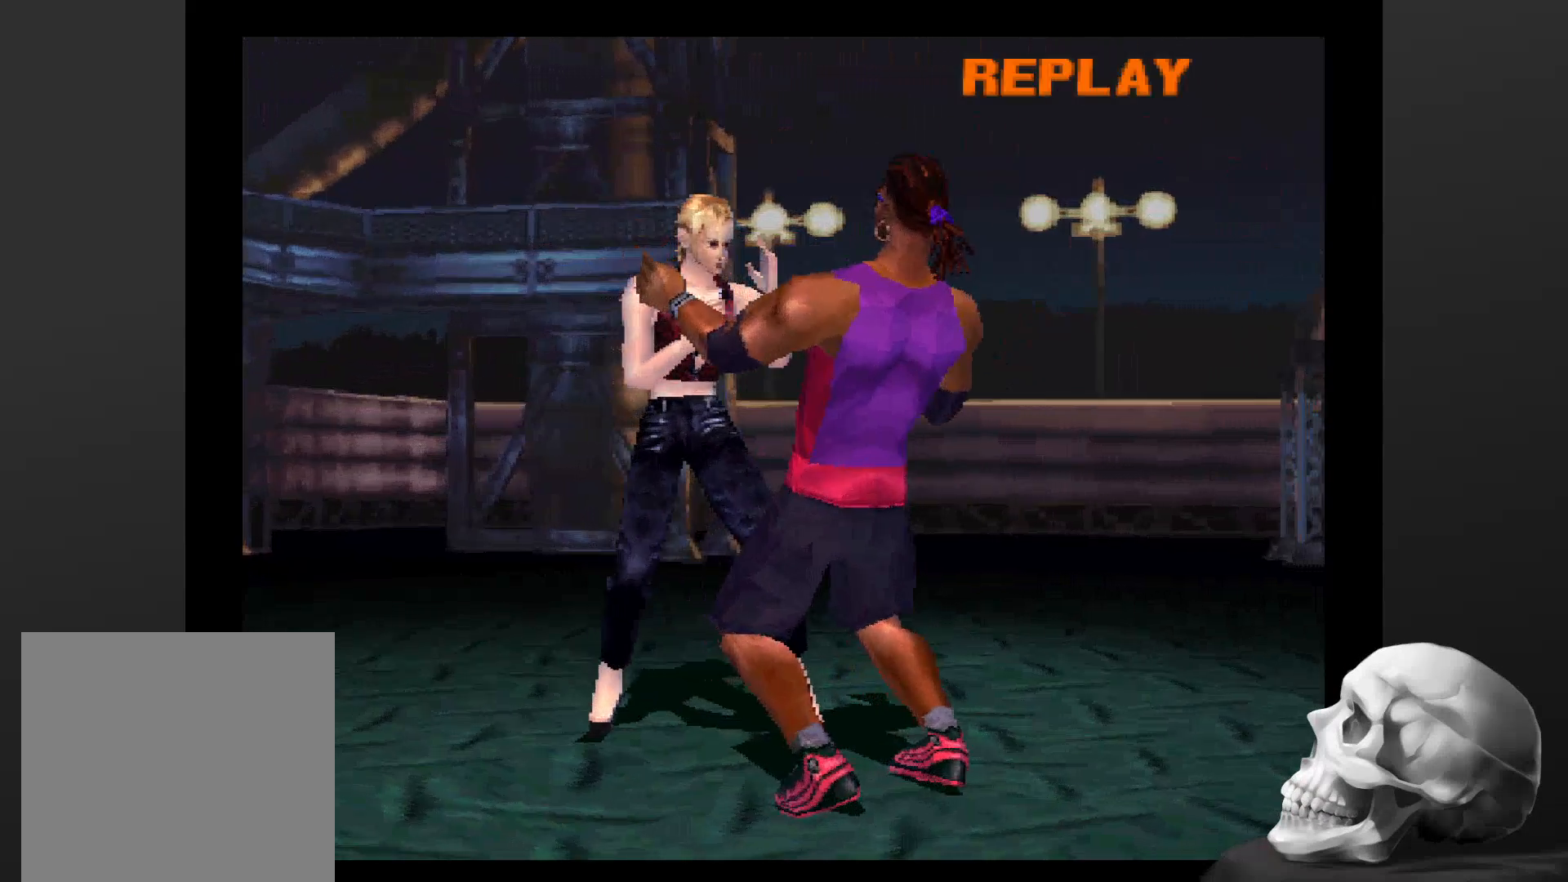
{"buttons": [], "left_stick": "center", "right_stick": "center", "events": [[200, "START", "up"]]}
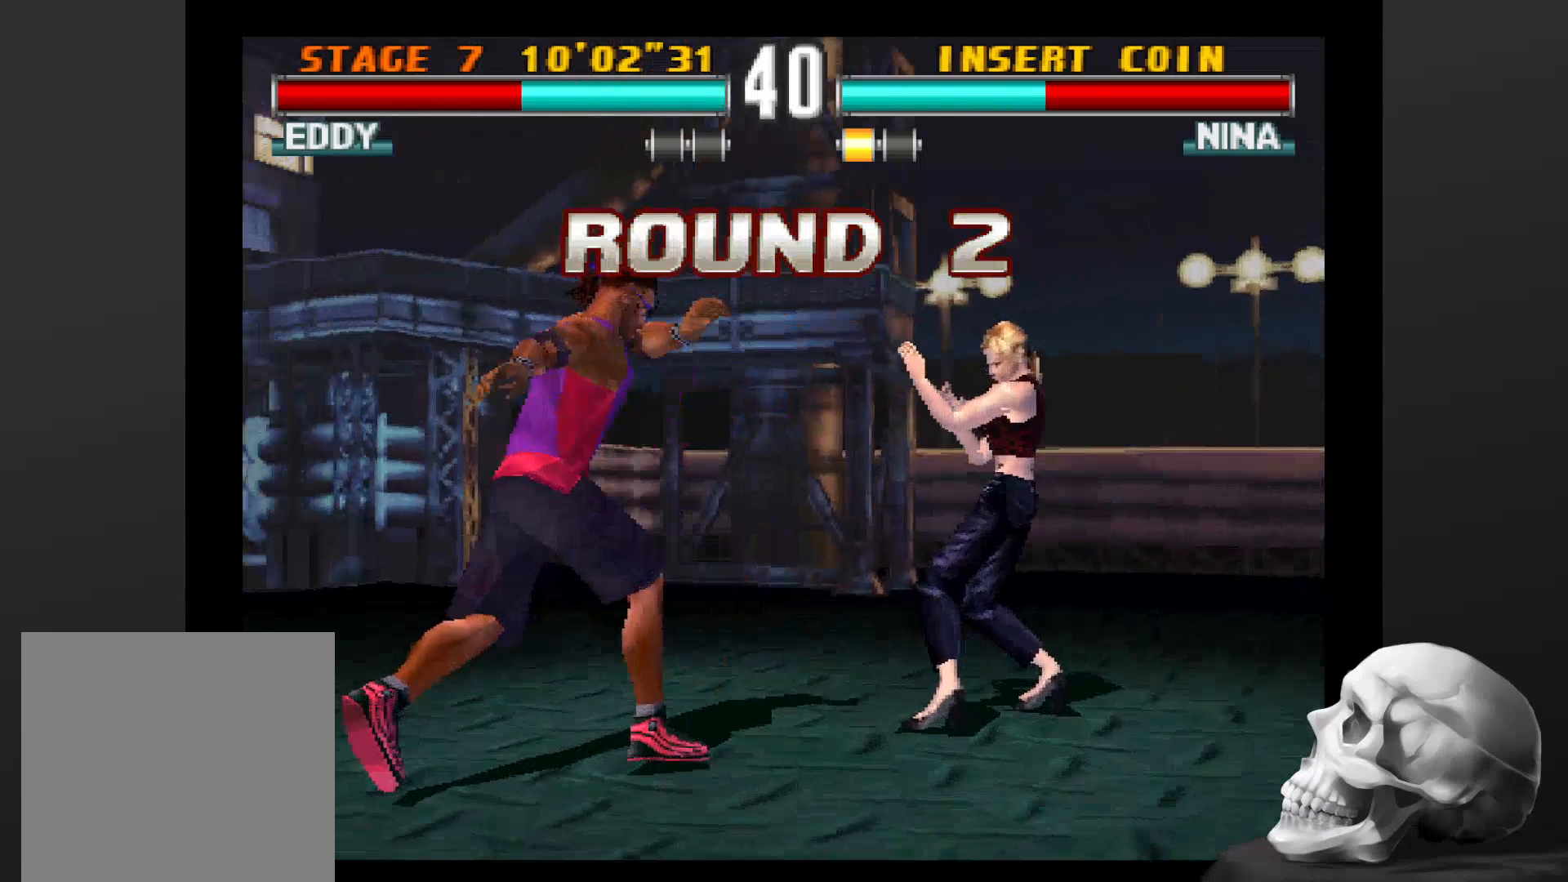
{"buttons": [], "left_stick": "center", "right_stick": "center", "events": []}
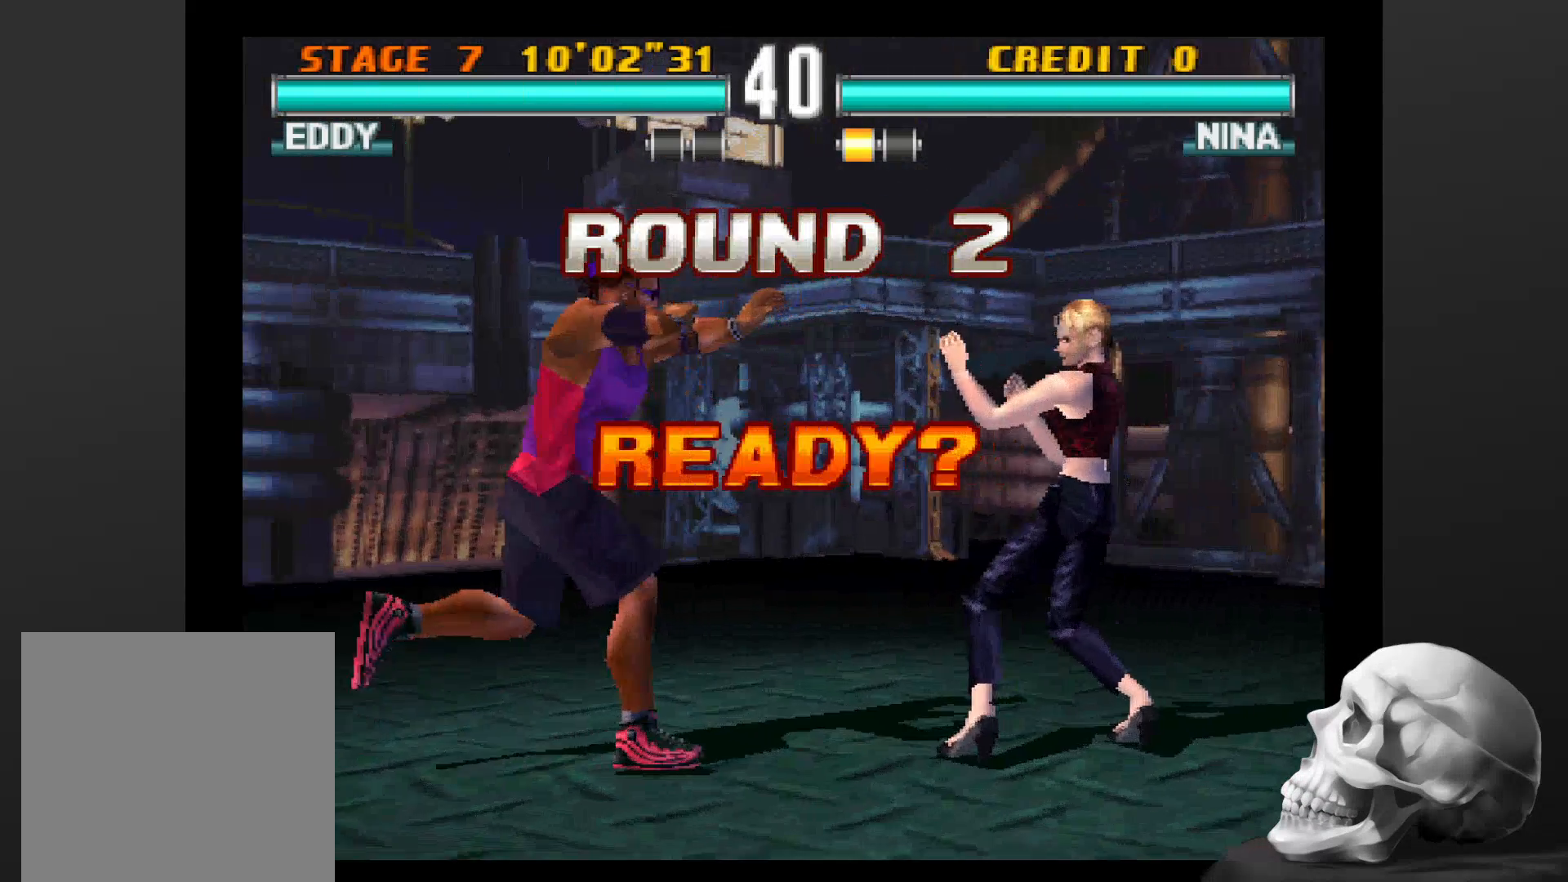
{"buttons": [], "left_stick": "center", "right_stick": "center", "events": []}
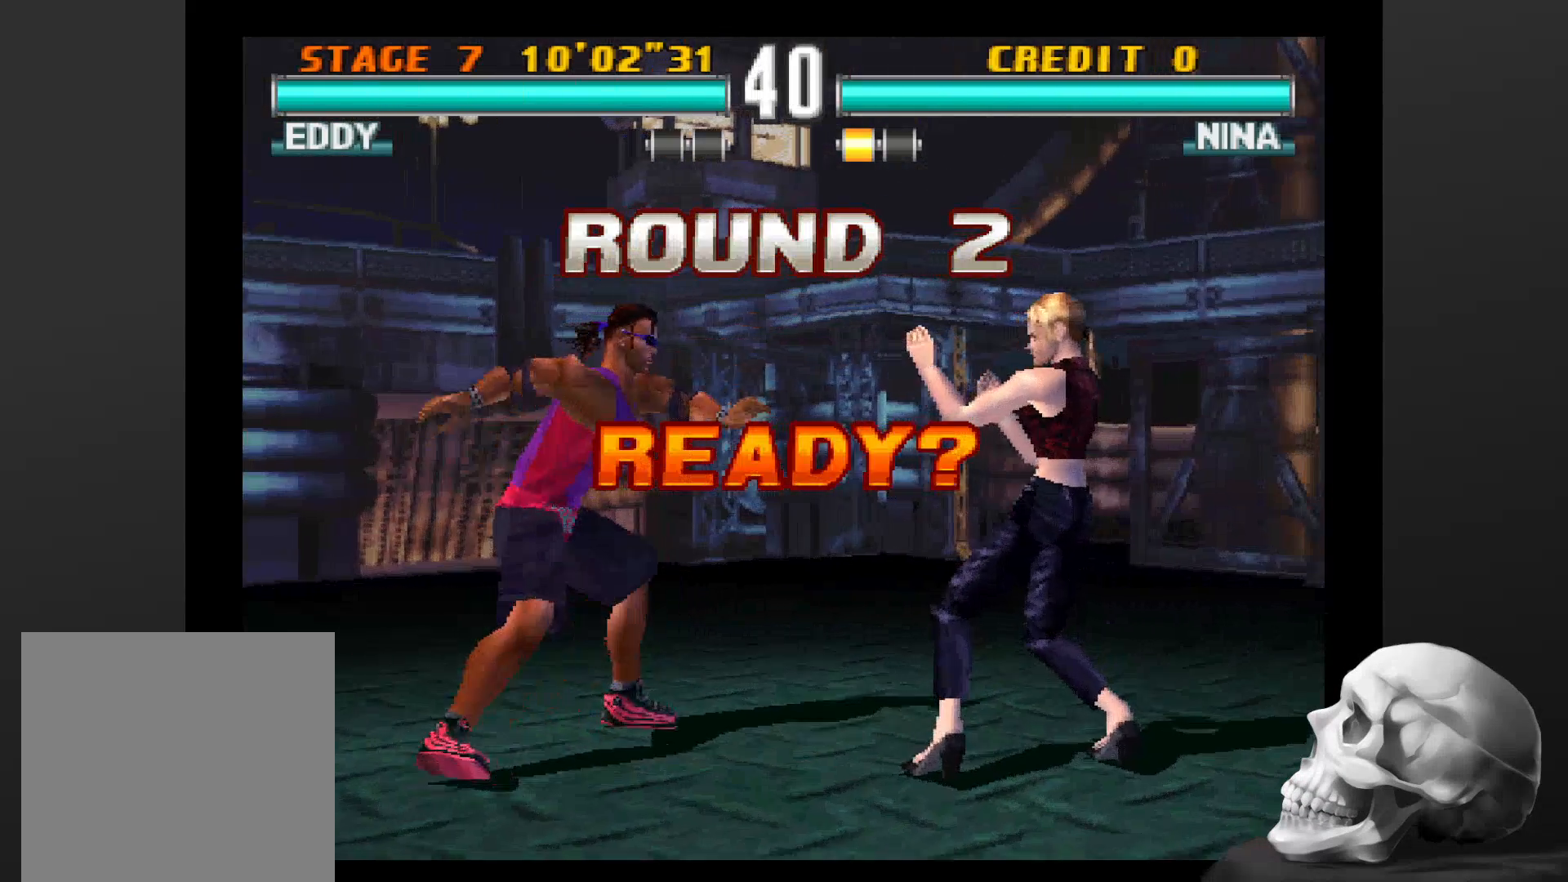
{"buttons": [], "left_stick": "center", "right_stick": "center", "events": []}
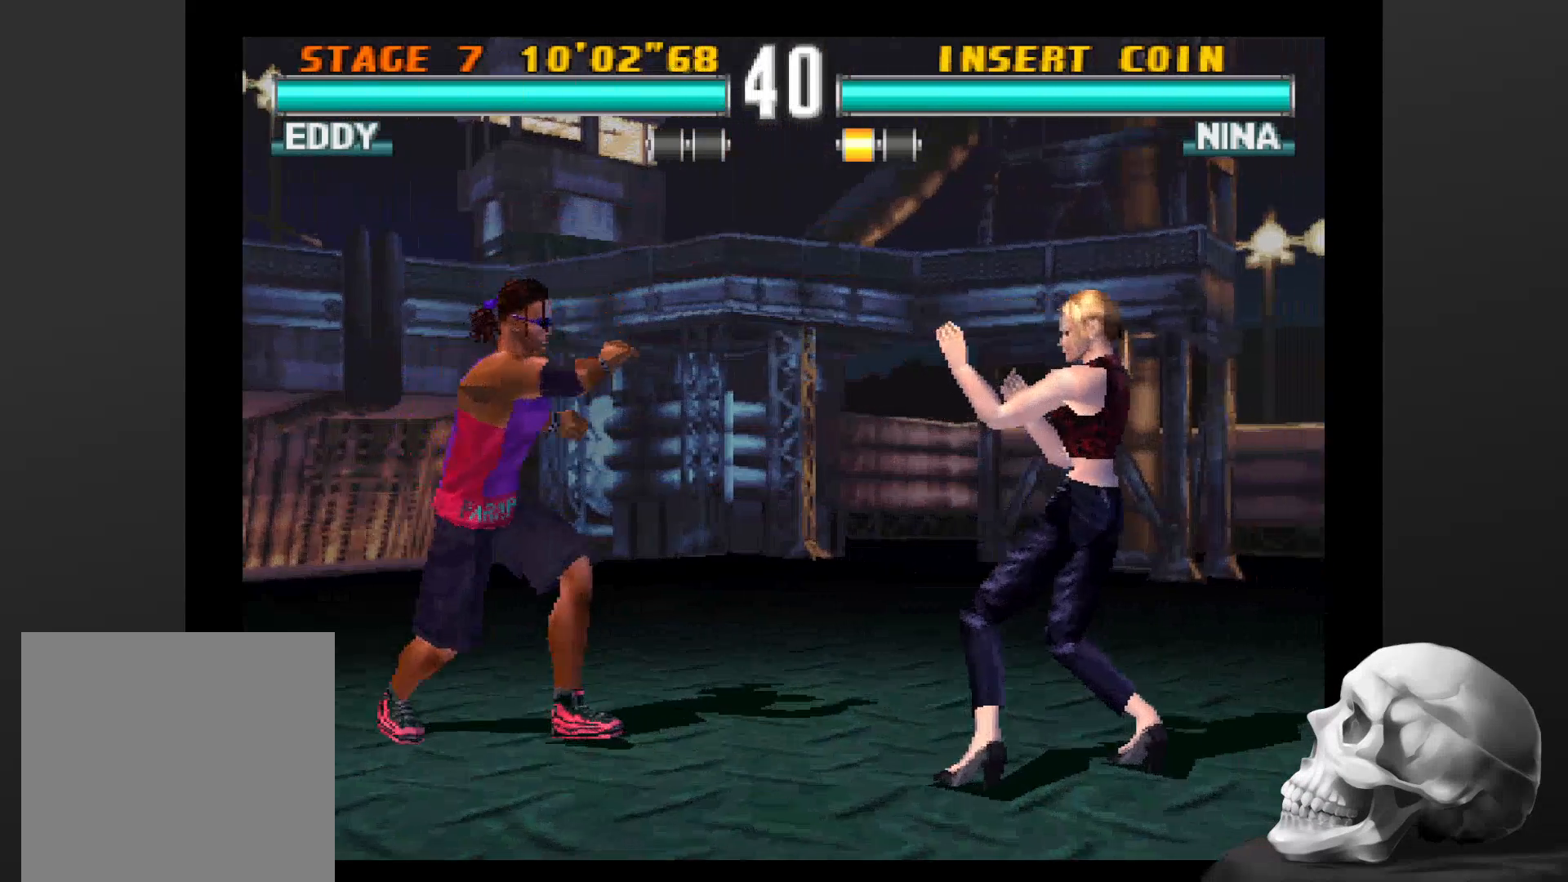
{"buttons": [], "left_stick": "center", "right_stick": "center", "events": []}
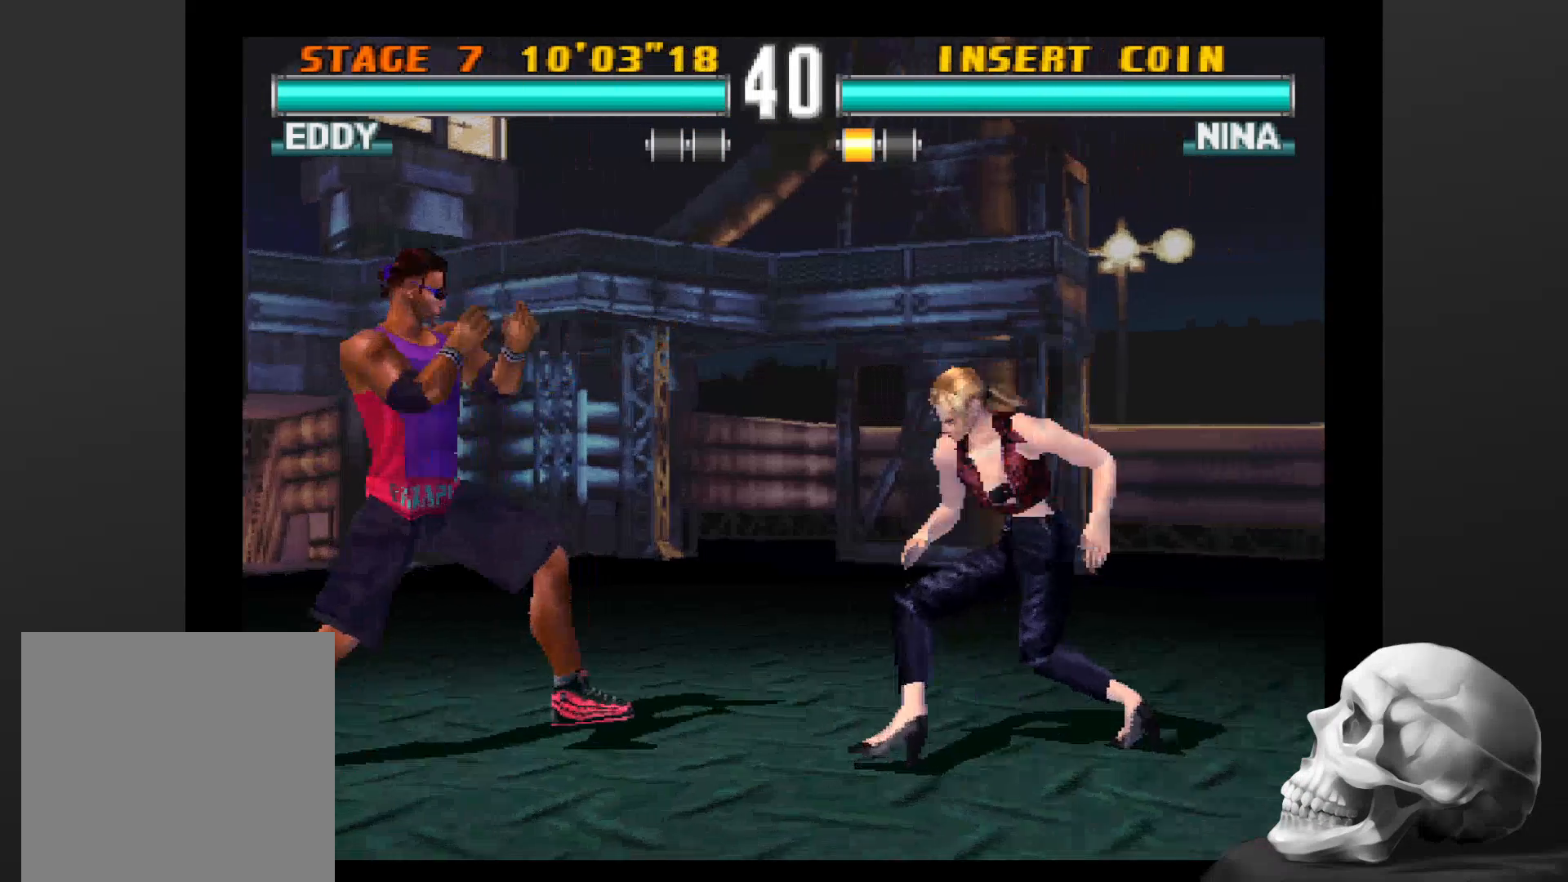
{"buttons": [], "left_stick": "center", "right_stick": "center", "events": []}
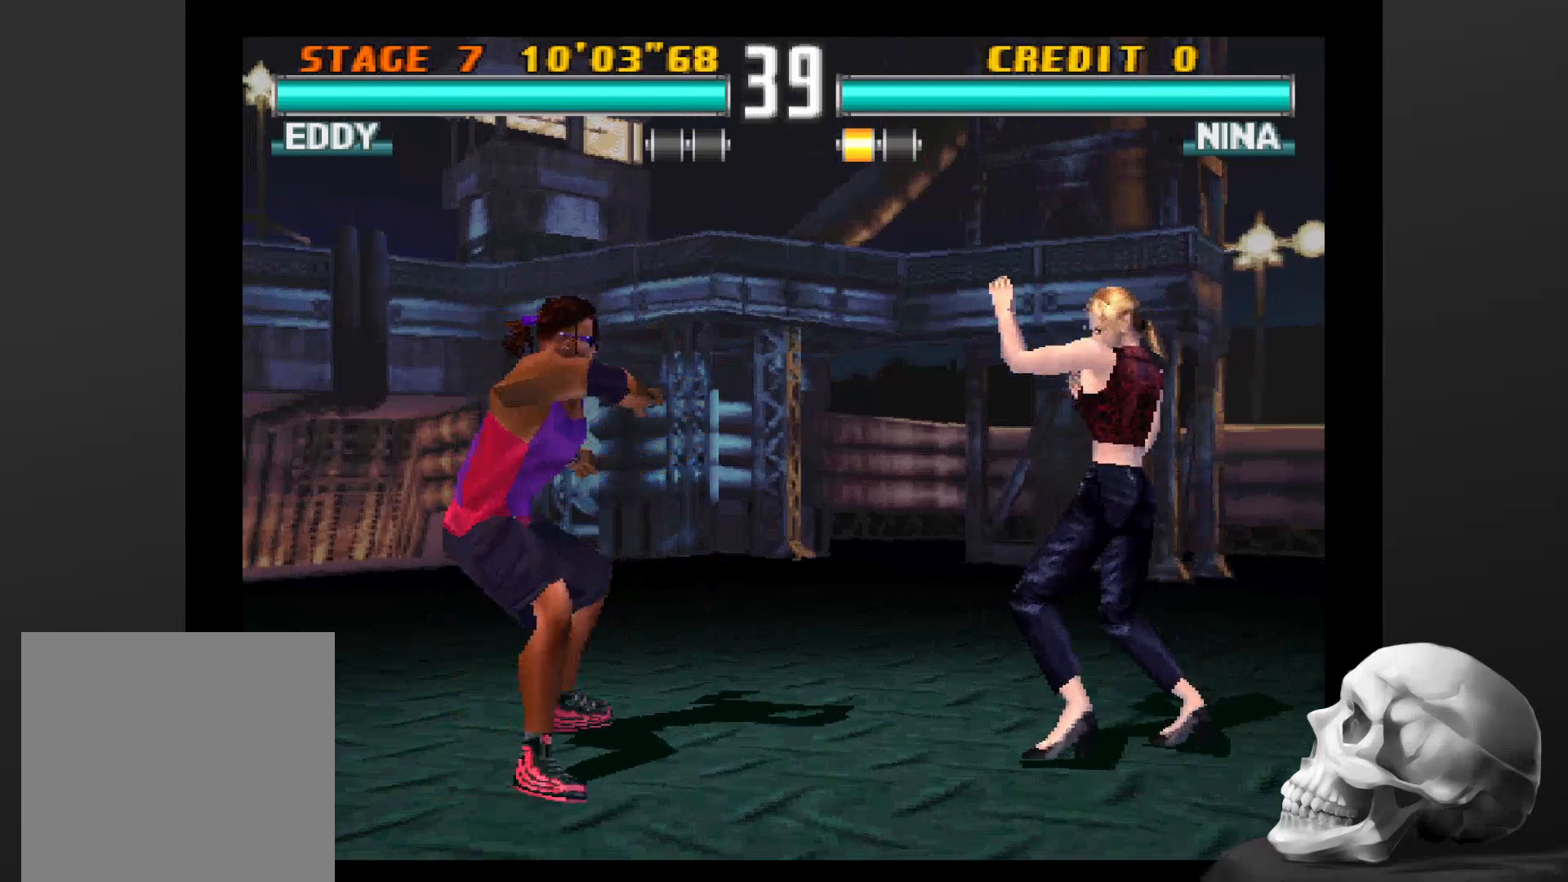
{"buttons": ["CIRCLE"], "left_stick": "center", "right_stick": "center", "events": [[433, "CIRCLE", "down"]]}